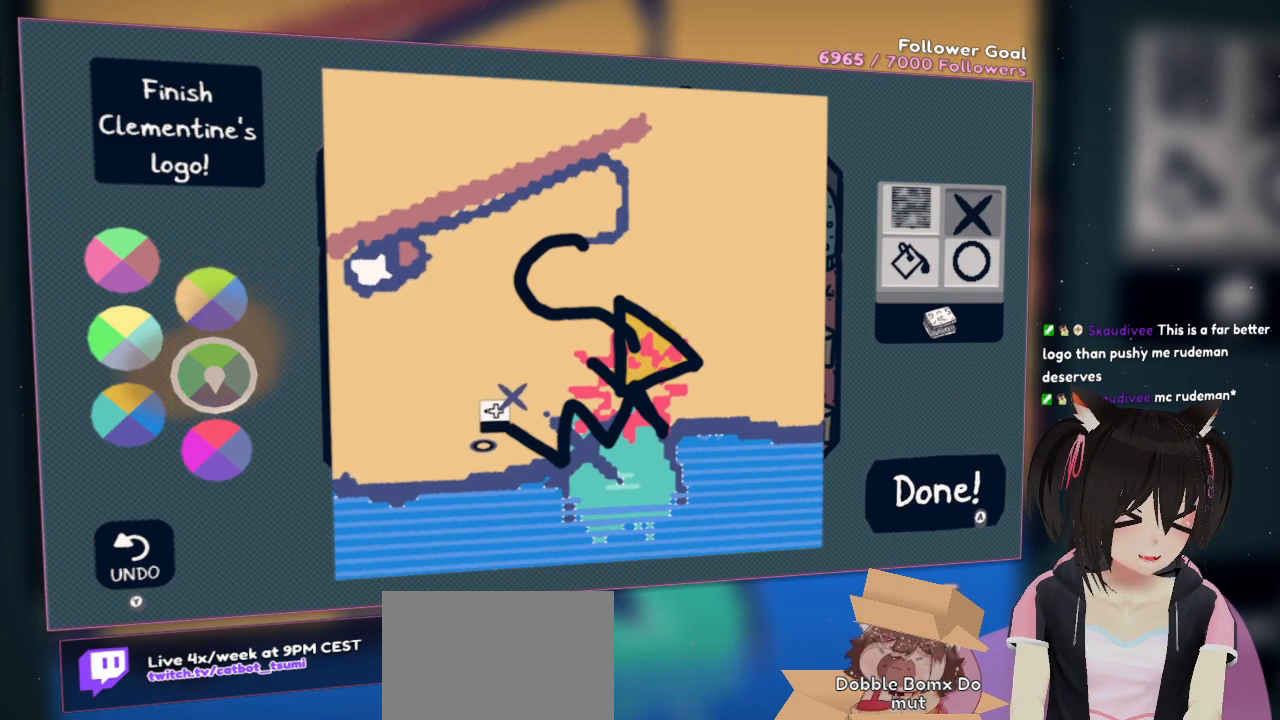
Gameplay with a controller (Nintendo layout); each line is a JSON object with the inputs held at the frame after it. "events" lists button and stick changes between this image and that frame as [ms after this image, input, new state], when the widget could be followed in between. Not read: L1 R1.
{"buttons": [], "left_stick": "center", "right_stick": "down-right", "events": []}
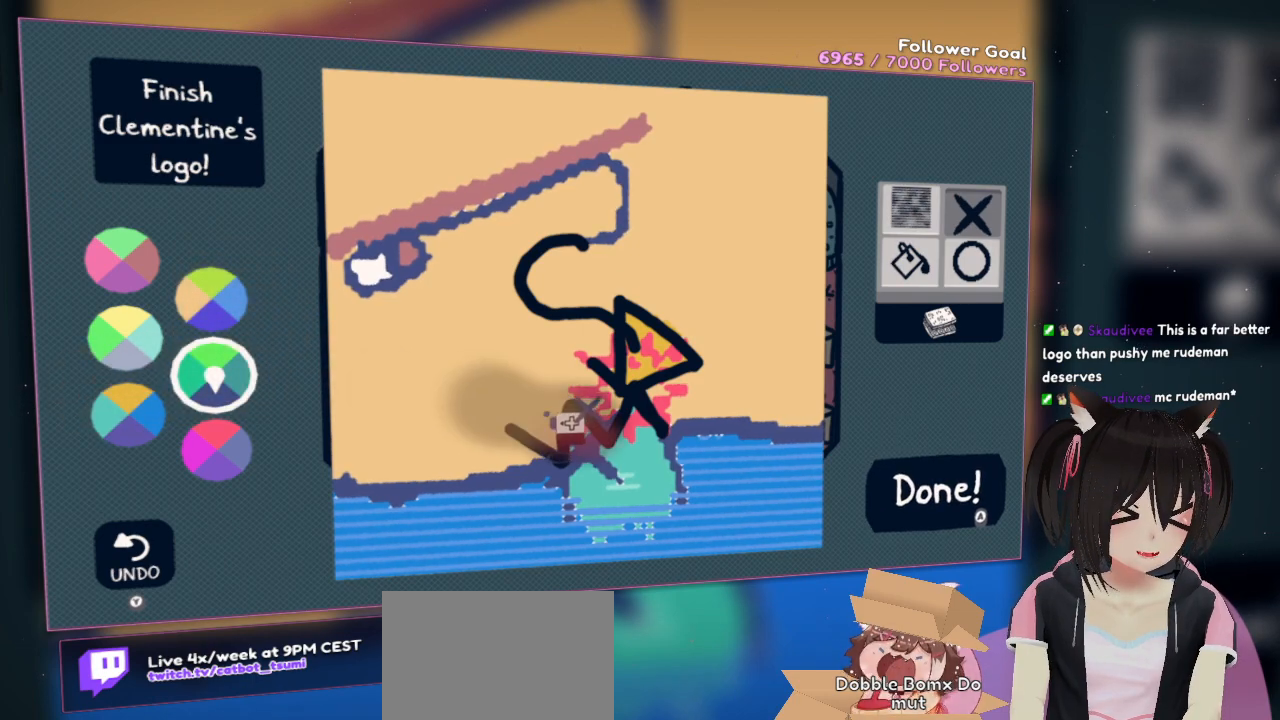
{"buttons": [], "left_stick": "center", "right_stick": "right", "events": [[217, "right_stick", "center"], [267, "right_stick", "down-right"], [383, "right_stick", "right"]]}
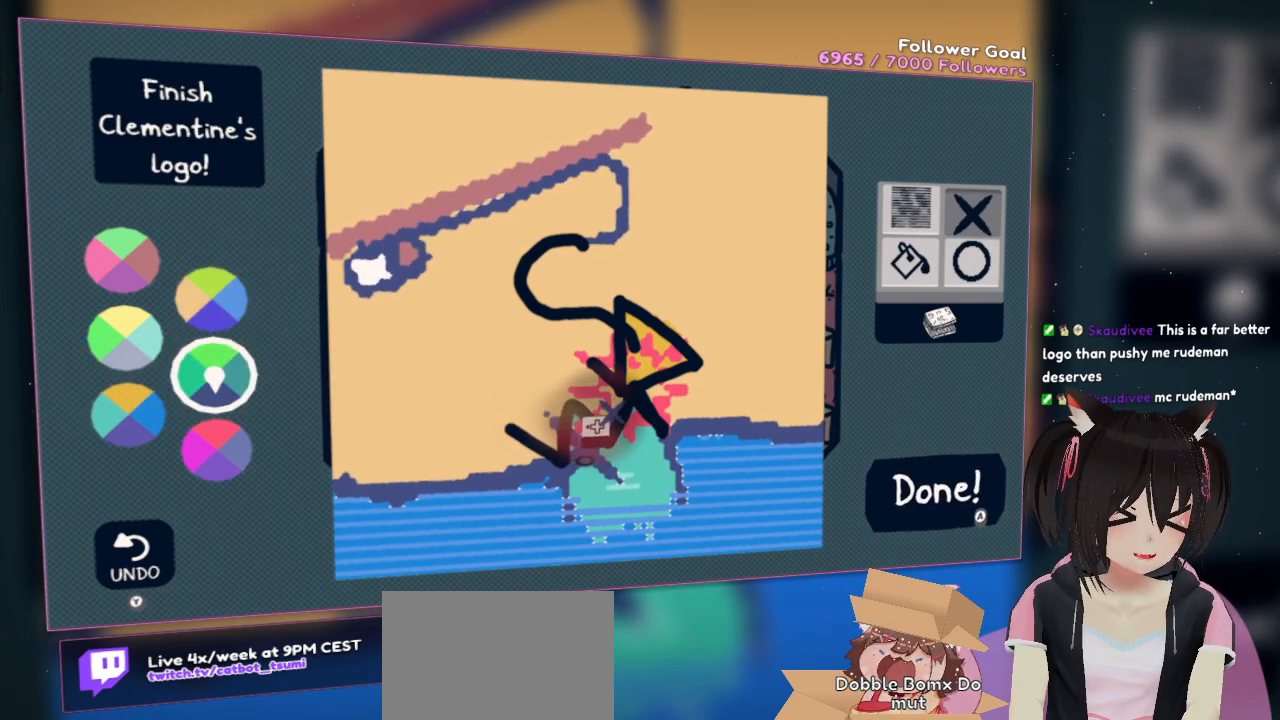
{"buttons": [], "left_stick": "center", "right_stick": "center", "events": [[17, "right_stick", "center"]]}
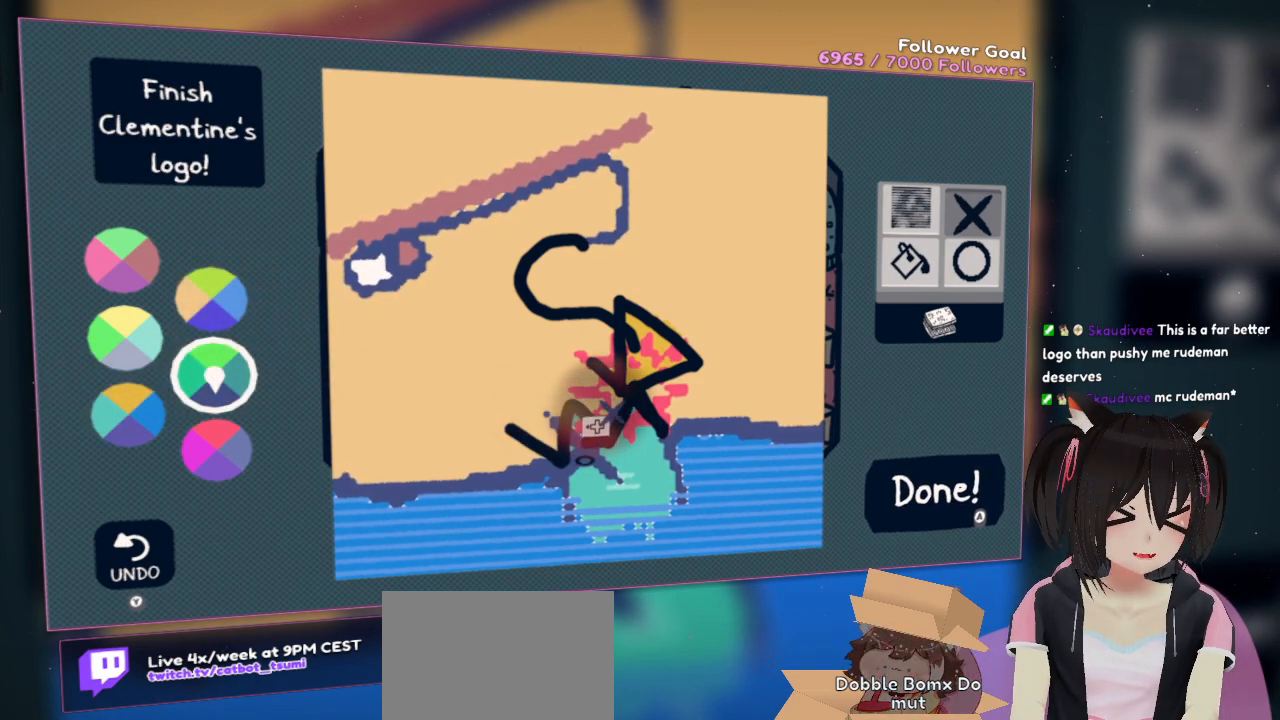
{"buttons": [], "left_stick": "center", "right_stick": "up", "events": [[50, "DPAD_LEFT", "down"], [167, "DPAD_LEFT", "up"], [367, "right_stick", "up"]]}
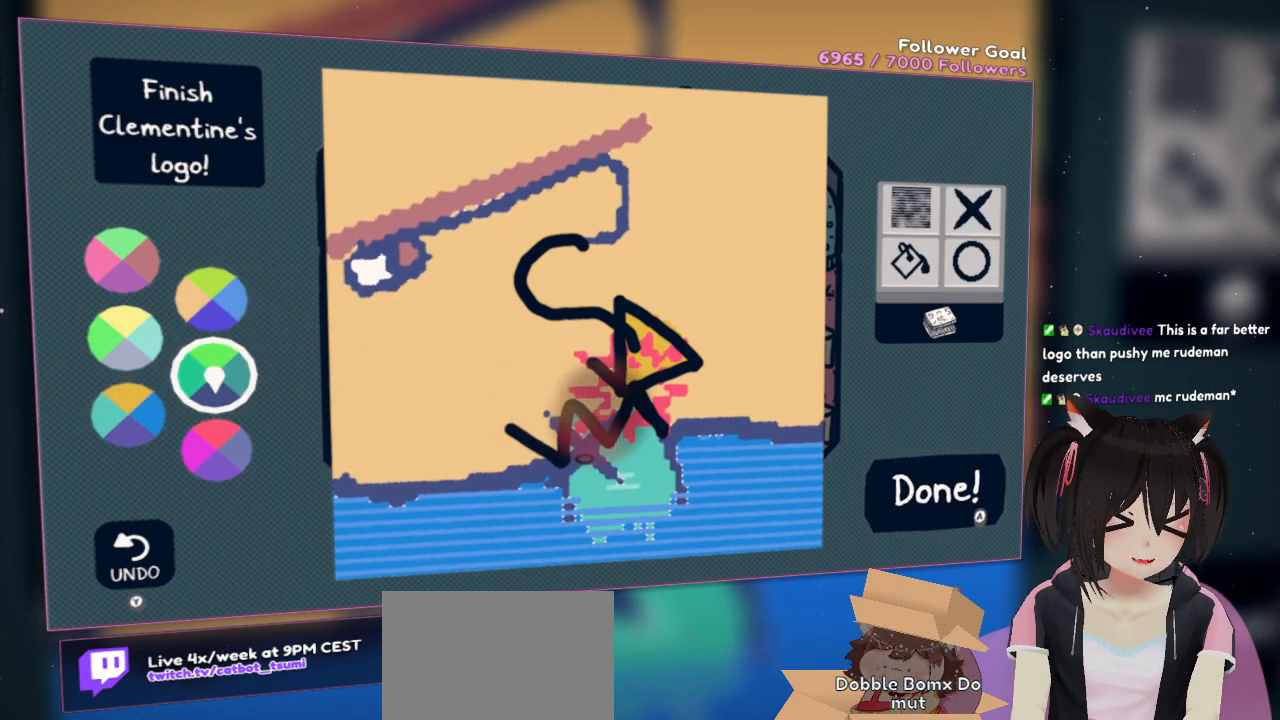
{"buttons": [], "left_stick": "center", "right_stick": "up", "events": []}
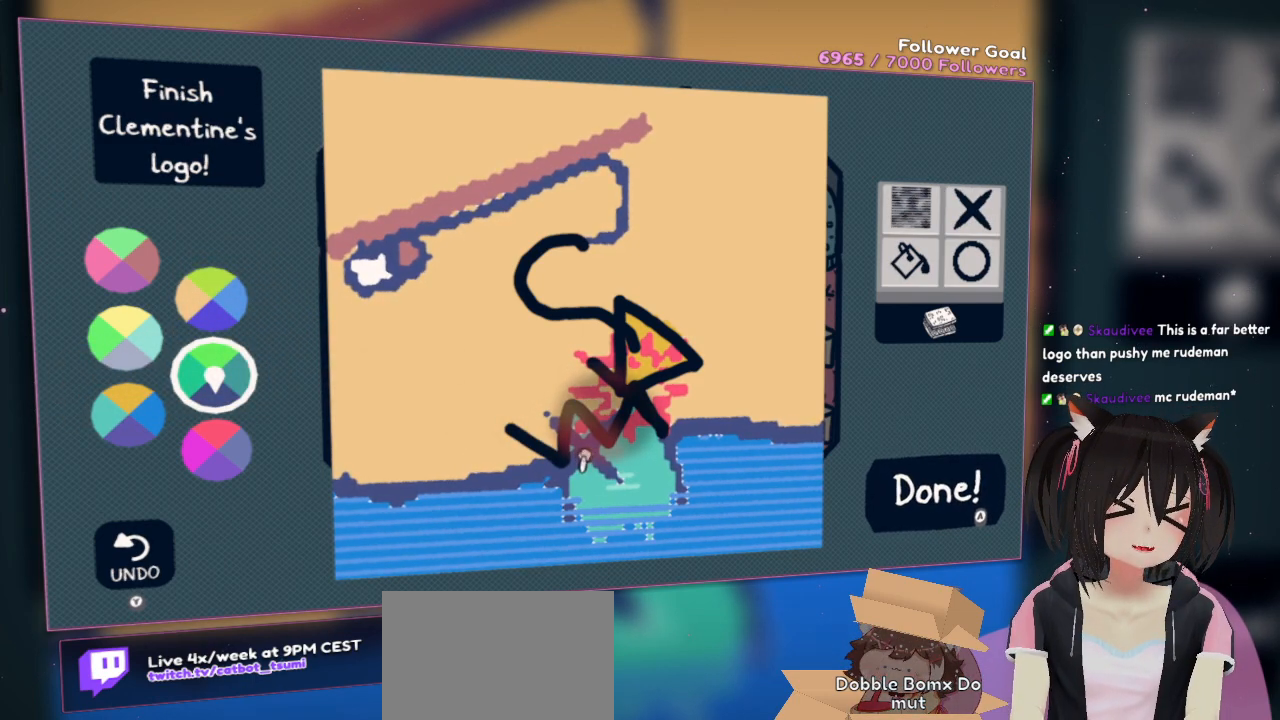
{"buttons": ["L2"], "left_stick": "center", "right_stick": "center", "events": [[17, "L2", "down"], [17, "right_stick", "center"], [117, "L2", "up"], [400, "L2", "down"]]}
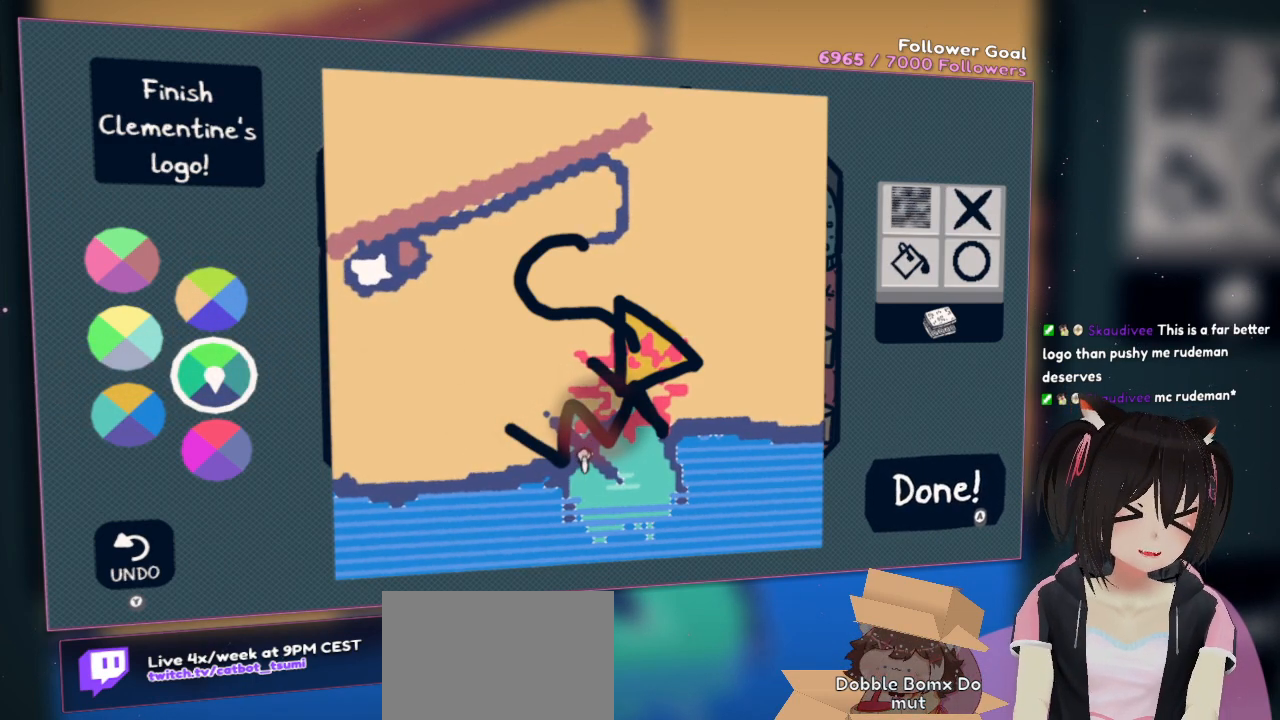
{"buttons": [], "left_stick": "center", "right_stick": "right", "events": [[33, "L2", "up"], [200, "L2", "down"], [283, "L2", "up"], [283, "right_stick", "right"]]}
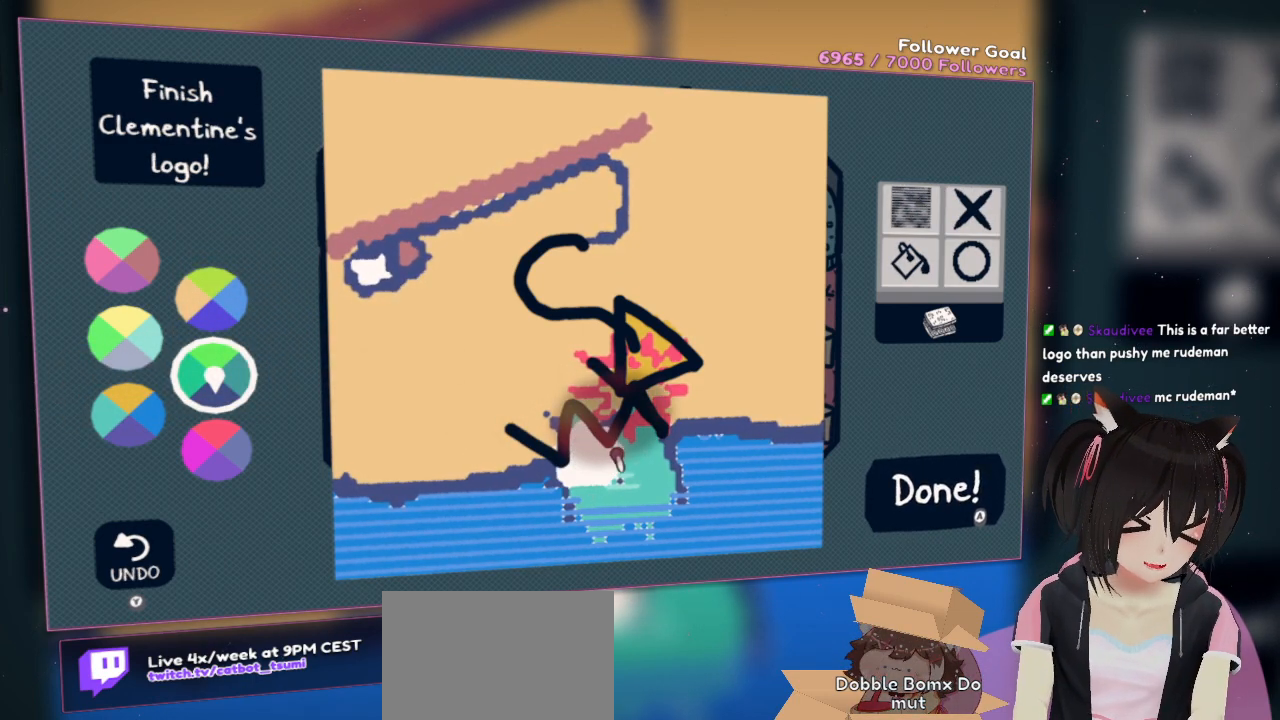
{"buttons": [], "left_stick": "center", "right_stick": "center", "events": [[283, "right_stick", "center"]]}
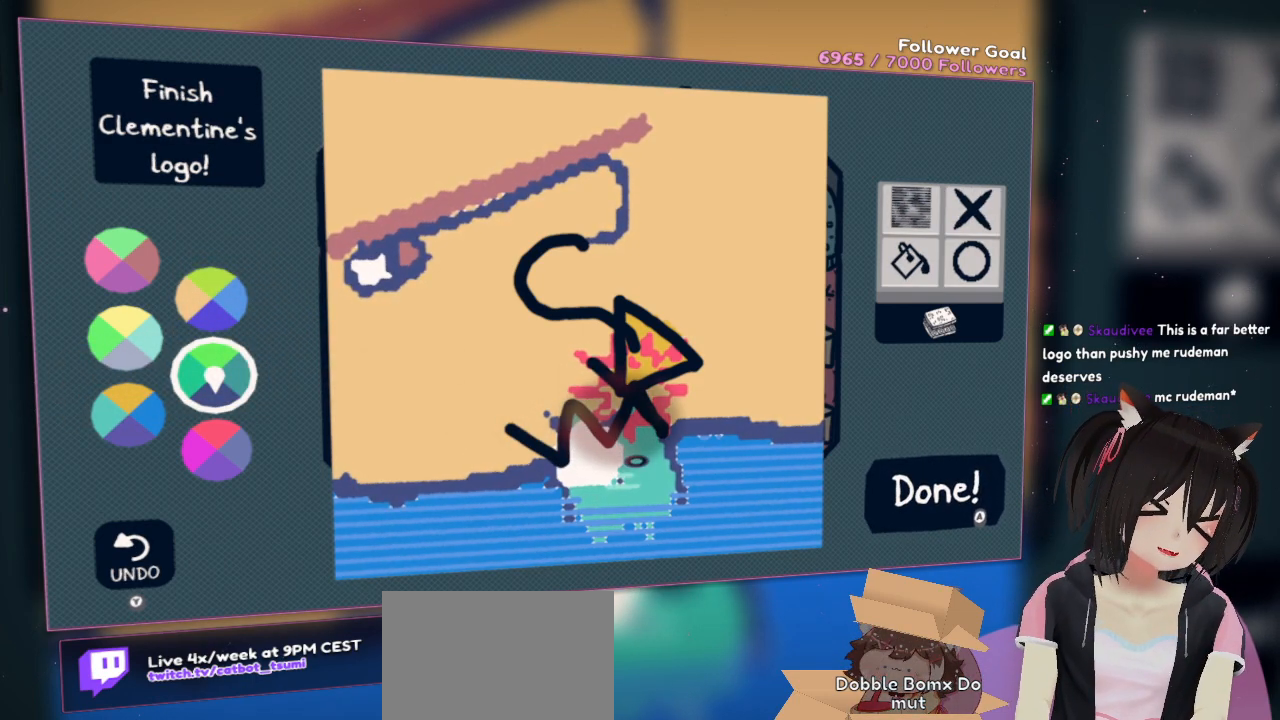
{"buttons": [], "left_stick": "center", "right_stick": "center", "events": []}
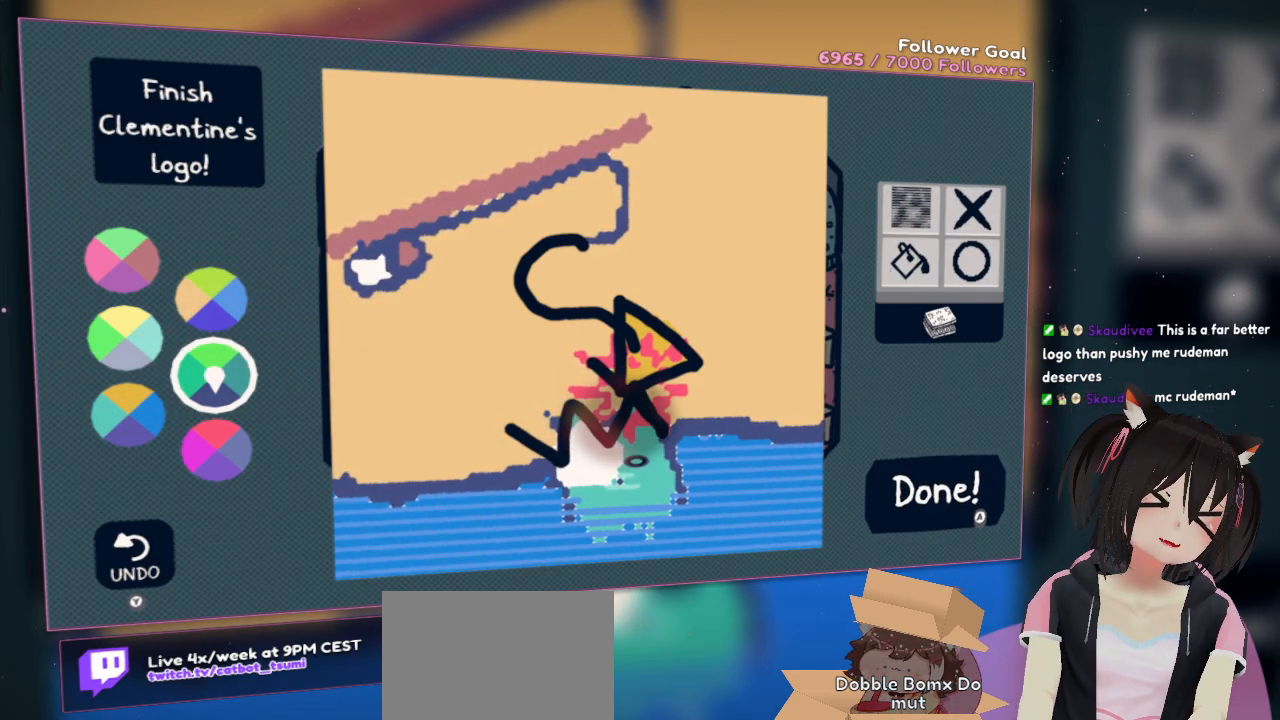
{"buttons": [], "left_stick": "center", "right_stick": "center", "events": [[233, "X", "down"], [350, "X", "up"]]}
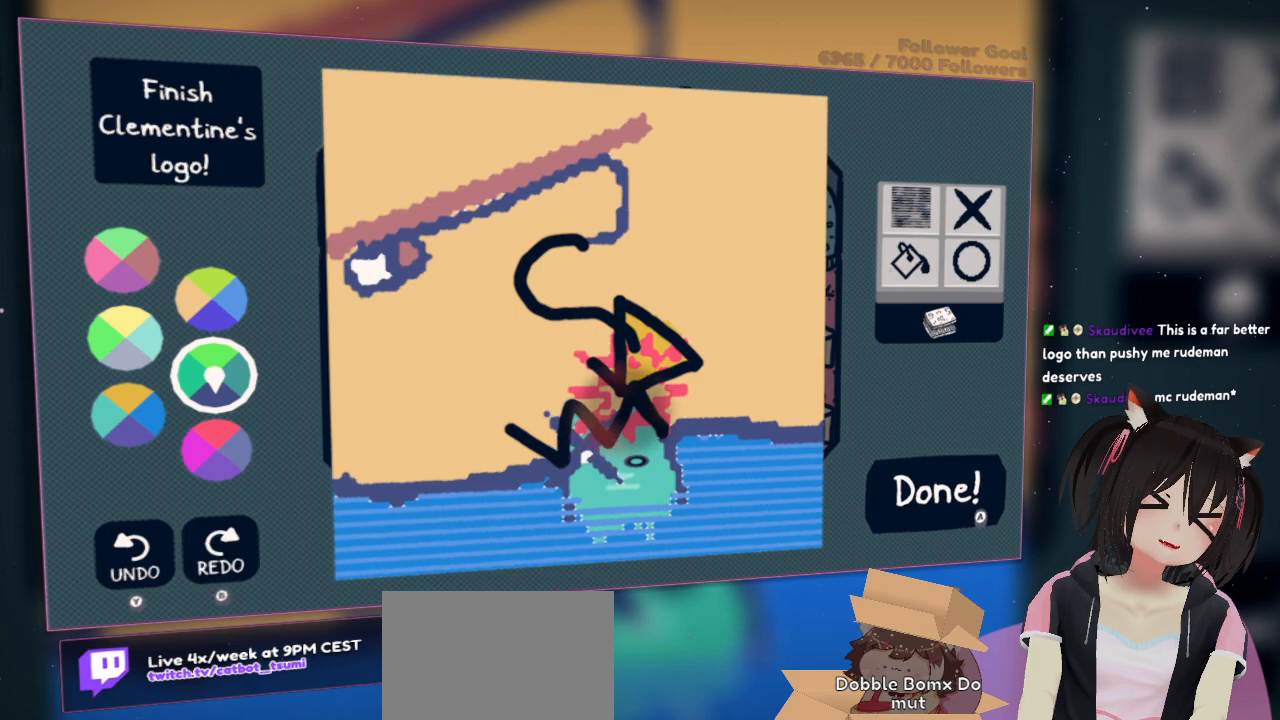
{"buttons": [], "left_stick": "center", "right_stick": "left", "events": [[333, "right_stick", "left"]]}
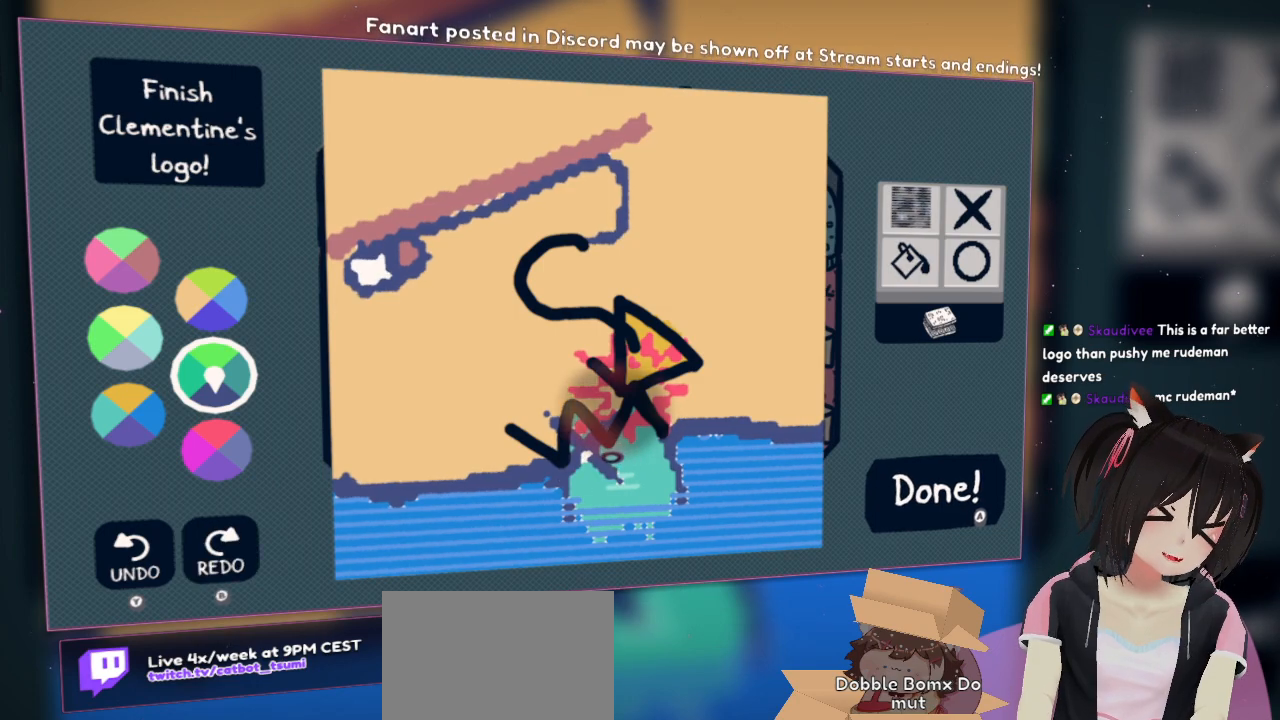
{"buttons": [], "left_stick": "center", "right_stick": "up", "events": [[67, "right_stick", "up-left"], [200, "right_stick", "center"], [467, "right_stick", "up"]]}
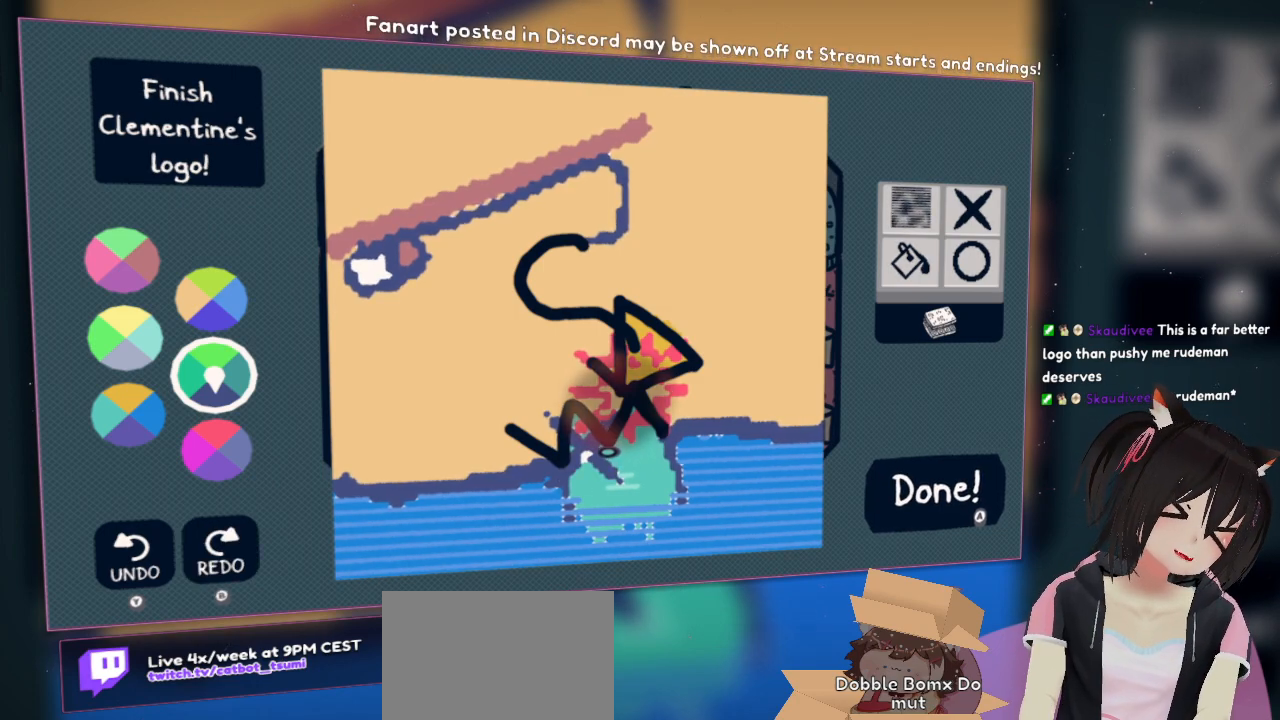
{"buttons": [], "left_stick": "center", "right_stick": "center", "events": [[267, "right_stick", "center"]]}
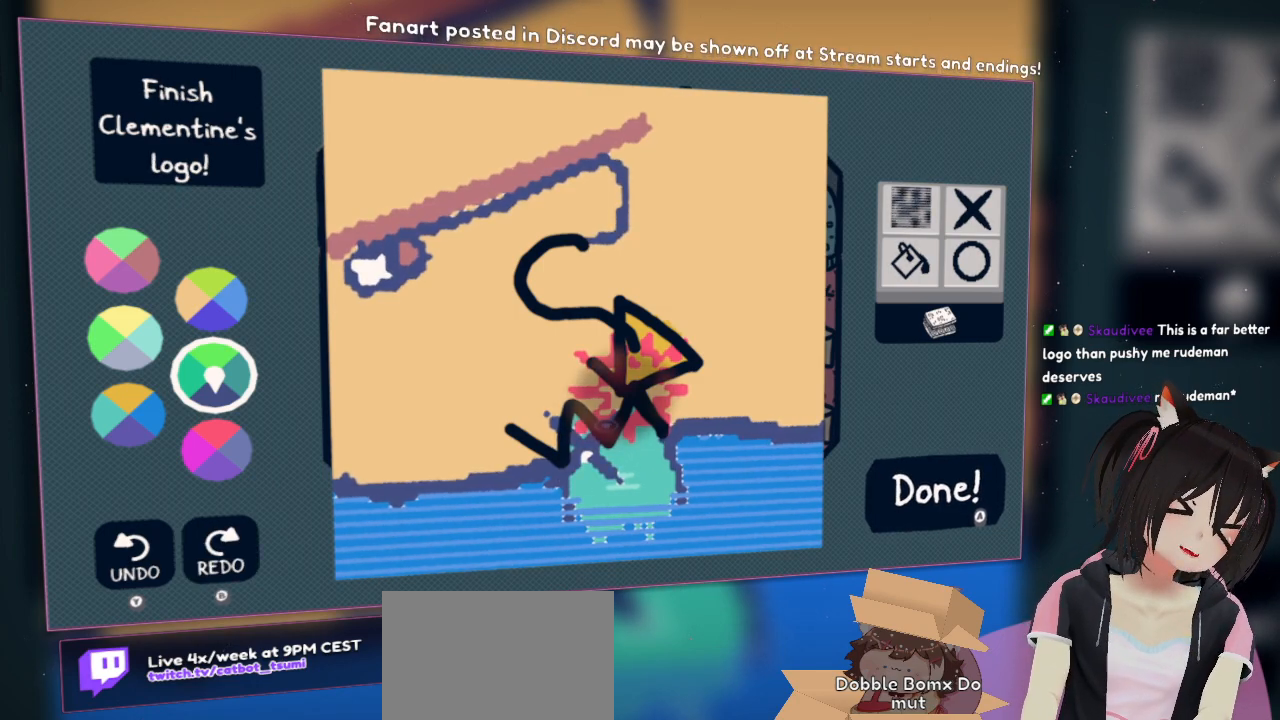
{"buttons": [], "left_stick": "center", "right_stick": "center", "events": []}
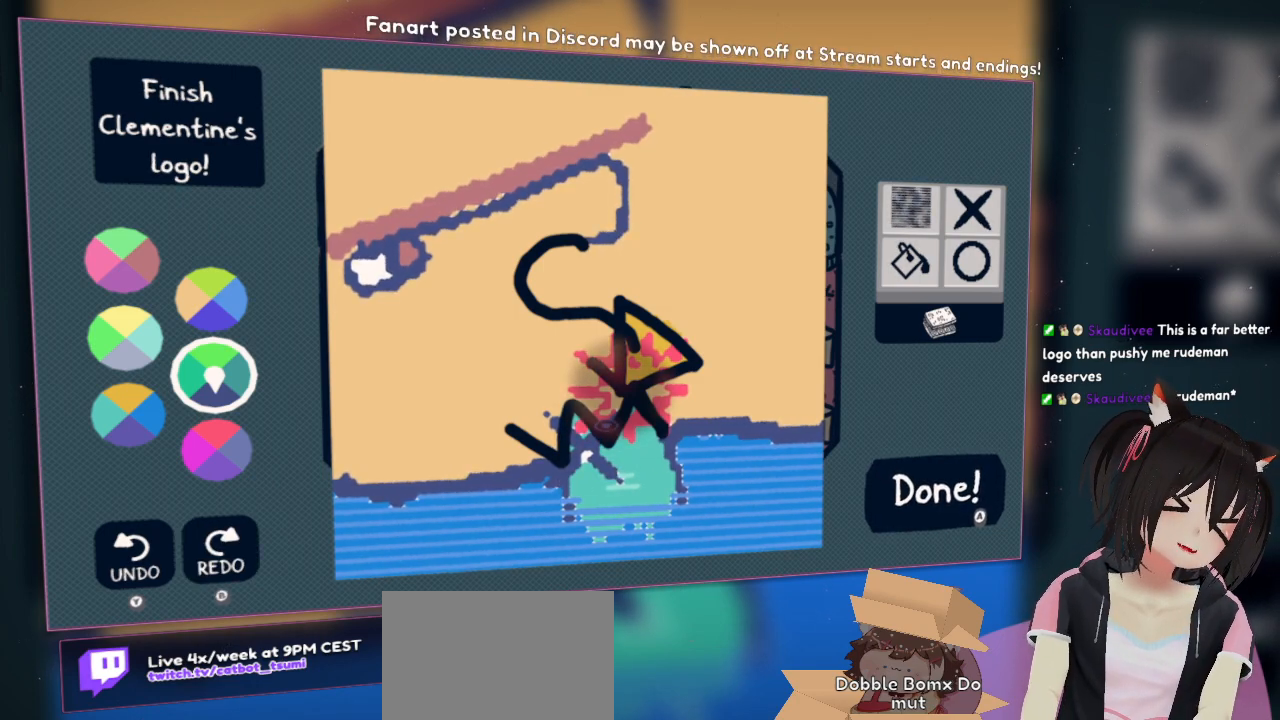
{"buttons": [], "left_stick": "center", "right_stick": "center", "events": []}
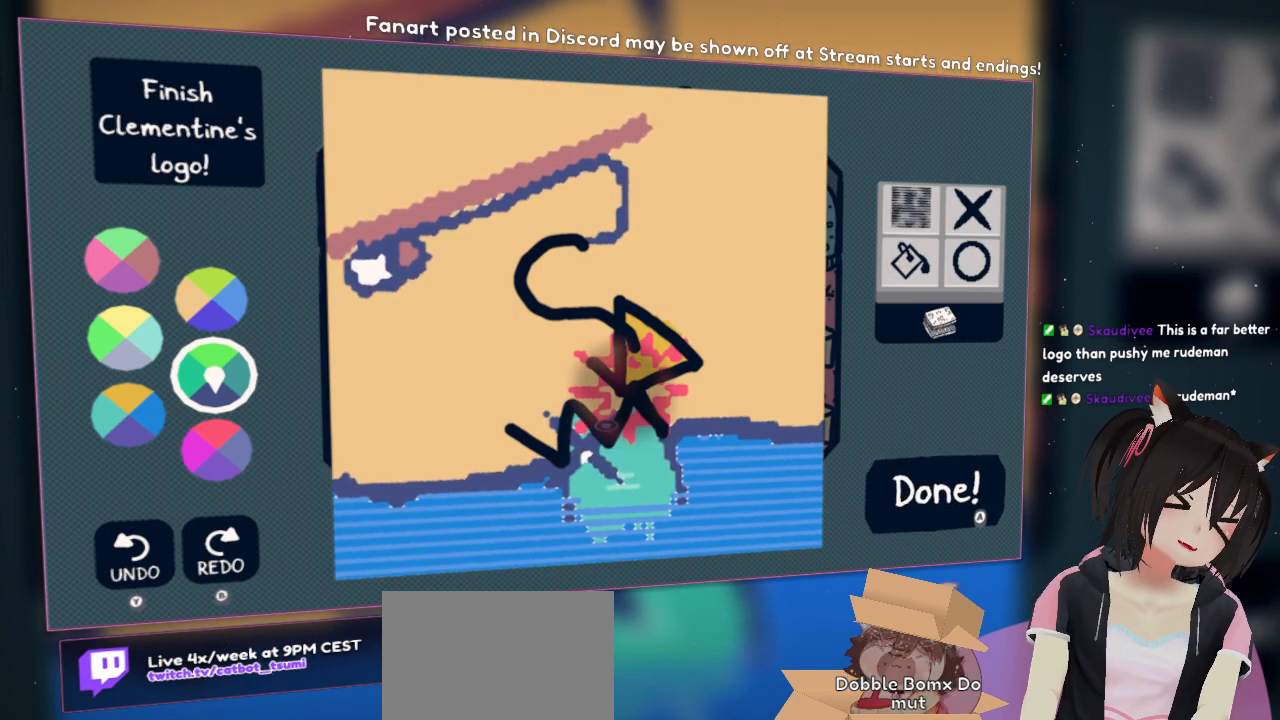
{"buttons": [], "left_stick": "center", "right_stick": "down-left", "events": [[167, "X", "down"], [233, "X", "up"], [400, "right_stick", "down-left"]]}
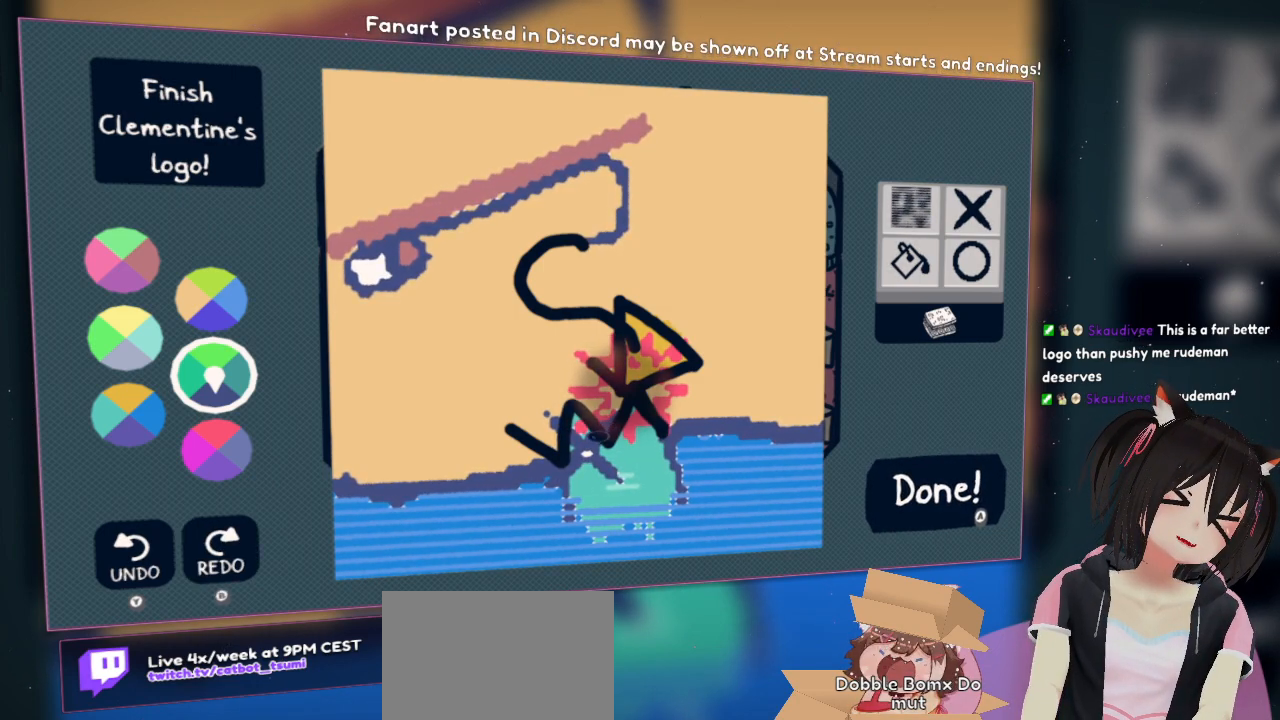
{"buttons": [], "left_stick": "center", "right_stick": "down-left", "events": [[133, "right_stick", "center"], [350, "right_stick", "left"], [467, "right_stick", "down-left"]]}
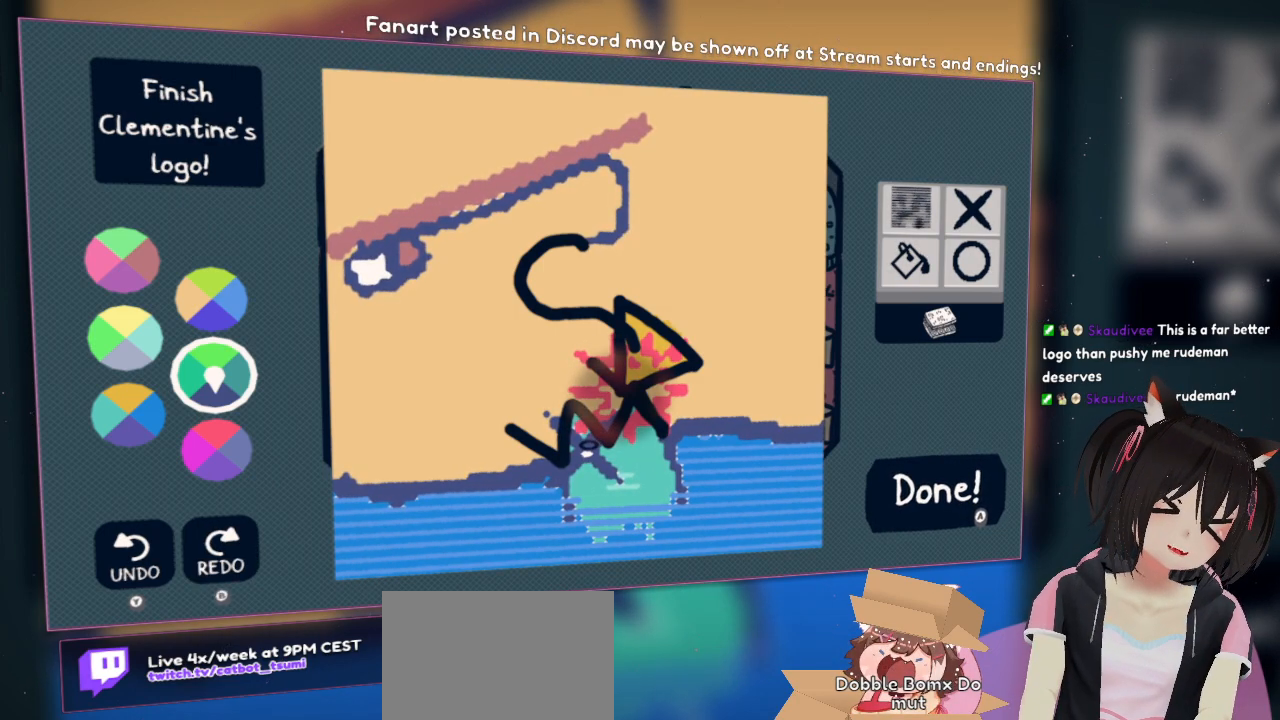
{"buttons": ["R2"], "left_stick": "center", "right_stick": "down-left", "events": [[100, "right_stick", "center"], [217, "right_stick", "down-left"], [483, "R2", "down"]]}
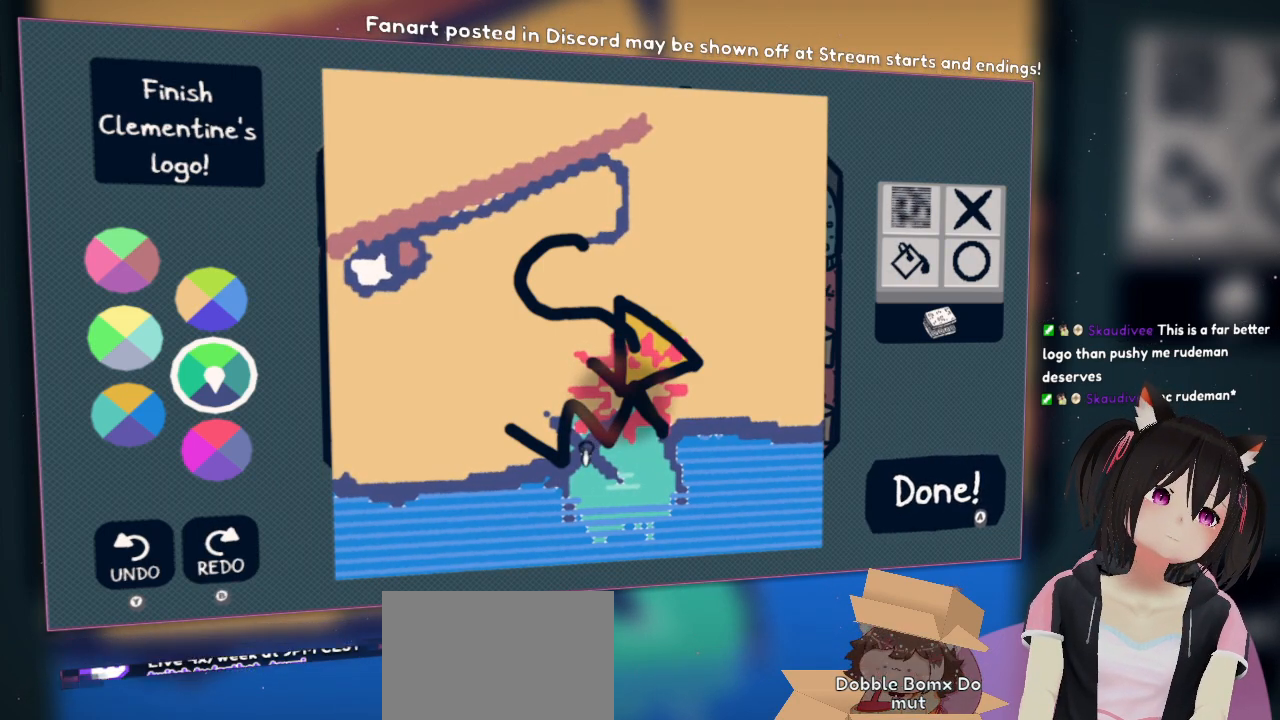
{"buttons": [], "left_stick": "center", "right_stick": "center", "events": [[83, "R2", "up"], [83, "right_stick", "center"], [183, "right_stick", "up-right"], [383, "right_stick", "center"]]}
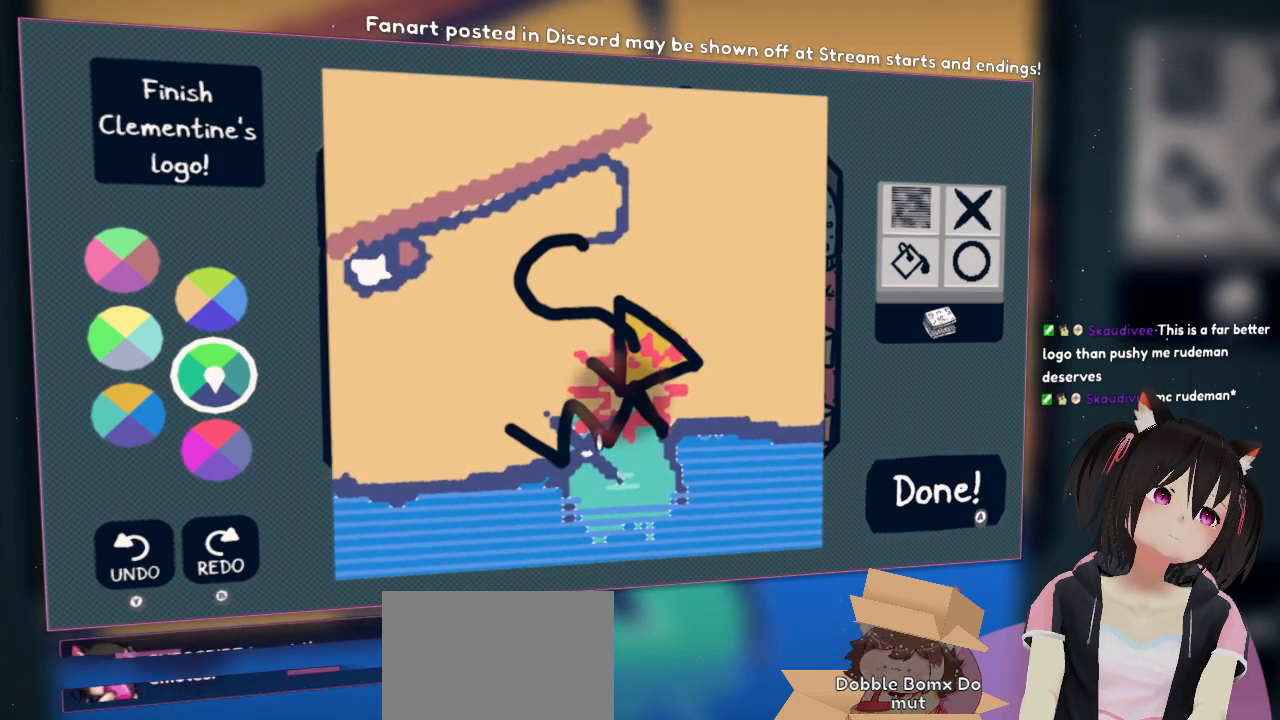
{"buttons": [], "left_stick": "center", "right_stick": "center", "events": [[83, "right_stick", "left"], [217, "right_stick", "down-left"], [383, "right_stick", "center"]]}
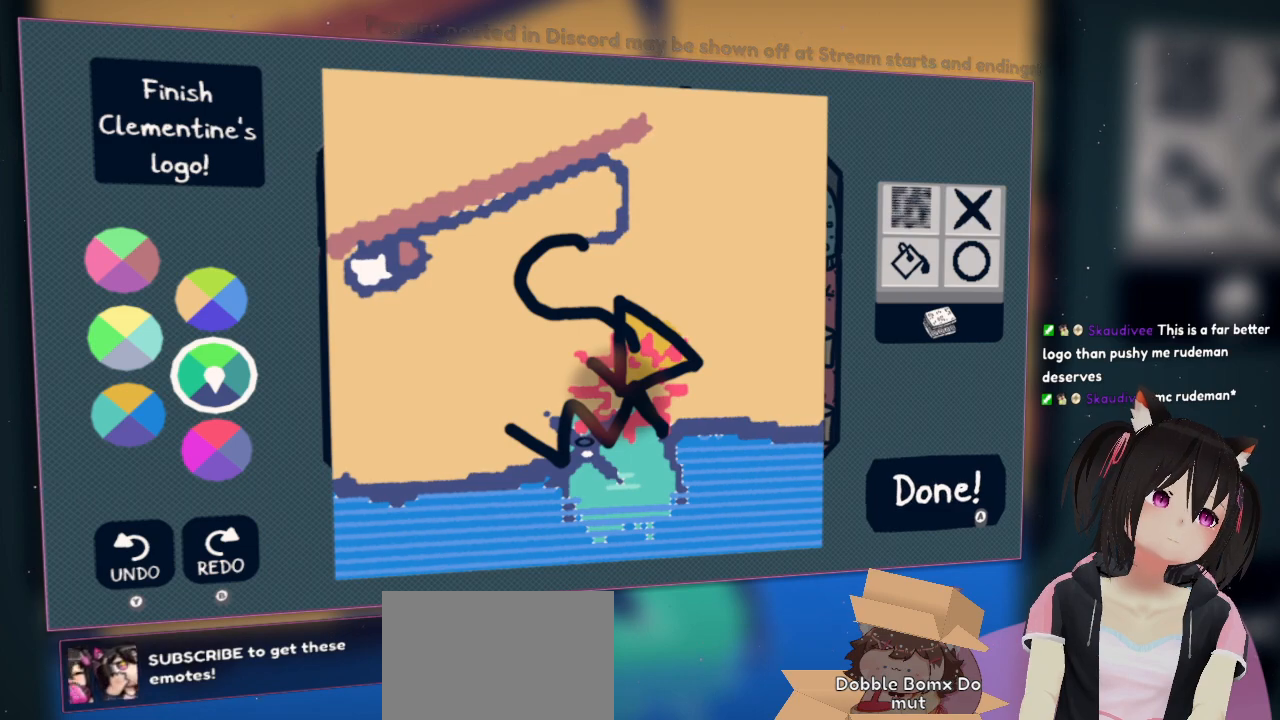
{"buttons": [], "left_stick": "center", "right_stick": "center", "events": [[17, "right_stick", "down"], [167, "right_stick", "center"], [217, "right_stick", "down"], [350, "R2", "down"], [350, "right_stick", "center"], [417, "R2", "up"]]}
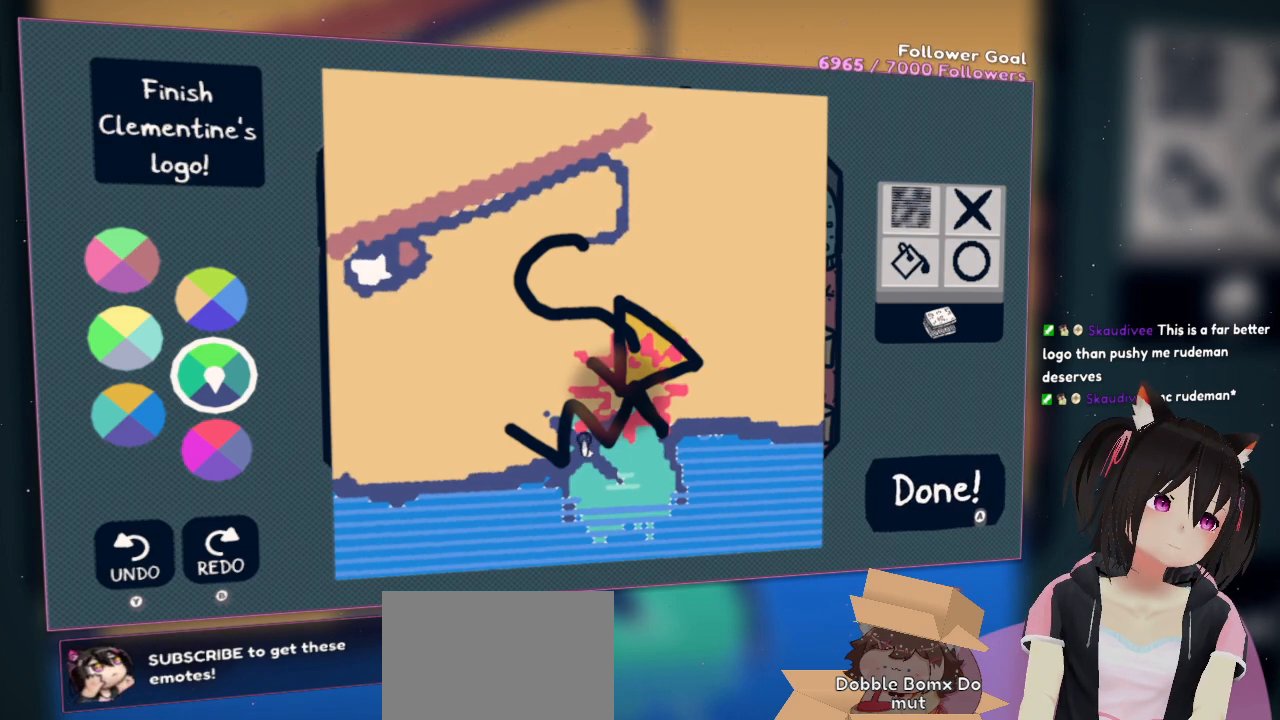
{"buttons": [], "left_stick": "center", "right_stick": "center", "events": [[67, "right_stick", "right"], [150, "right_stick", "up-right"], [350, "right_stick", "center"]]}
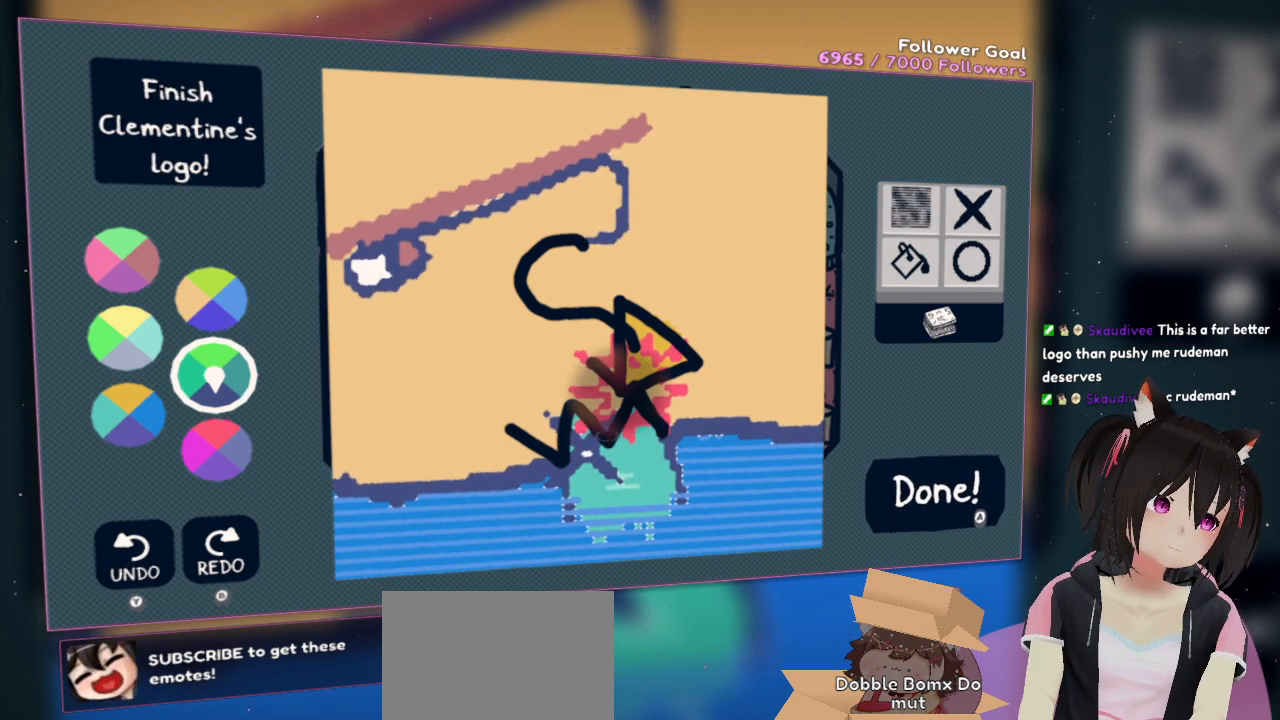
{"buttons": [], "left_stick": "center", "right_stick": "left", "events": [[17, "right_stick", "down-left"], [217, "right_stick", "center"], [383, "right_stick", "left"]]}
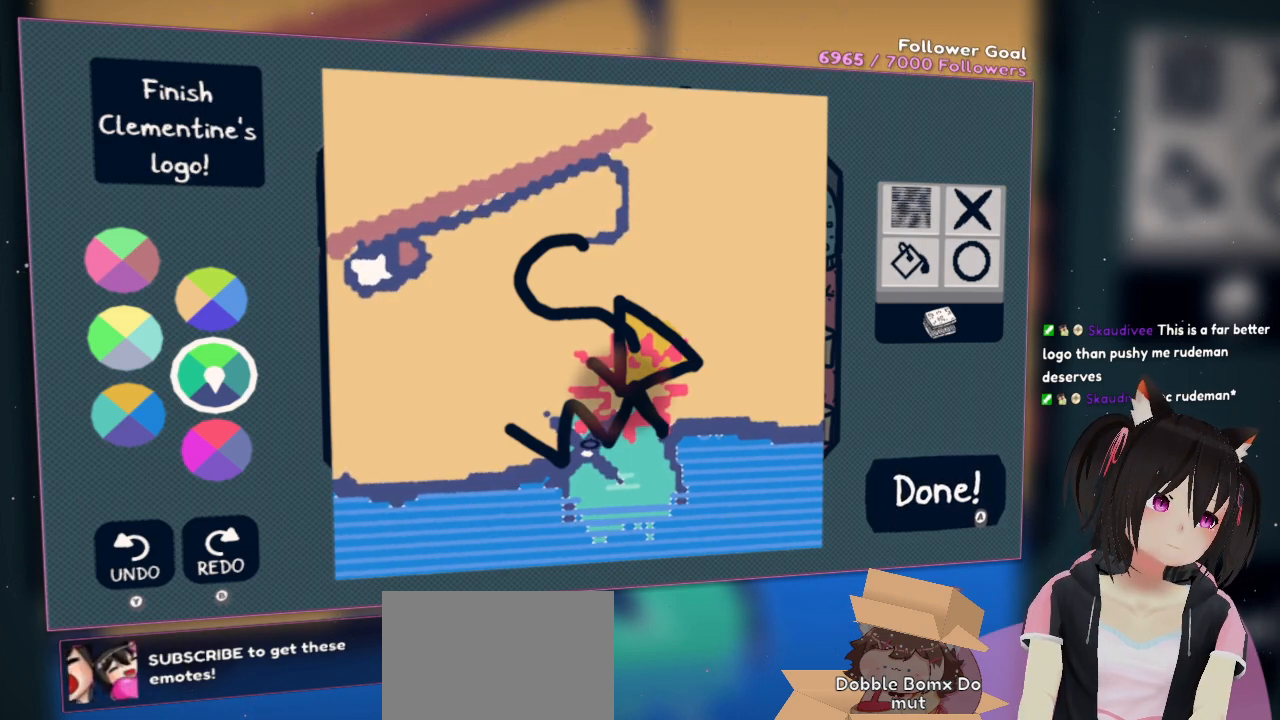
{"buttons": ["L2"], "left_stick": "center", "right_stick": "left", "events": [[450, "L2", "down"]]}
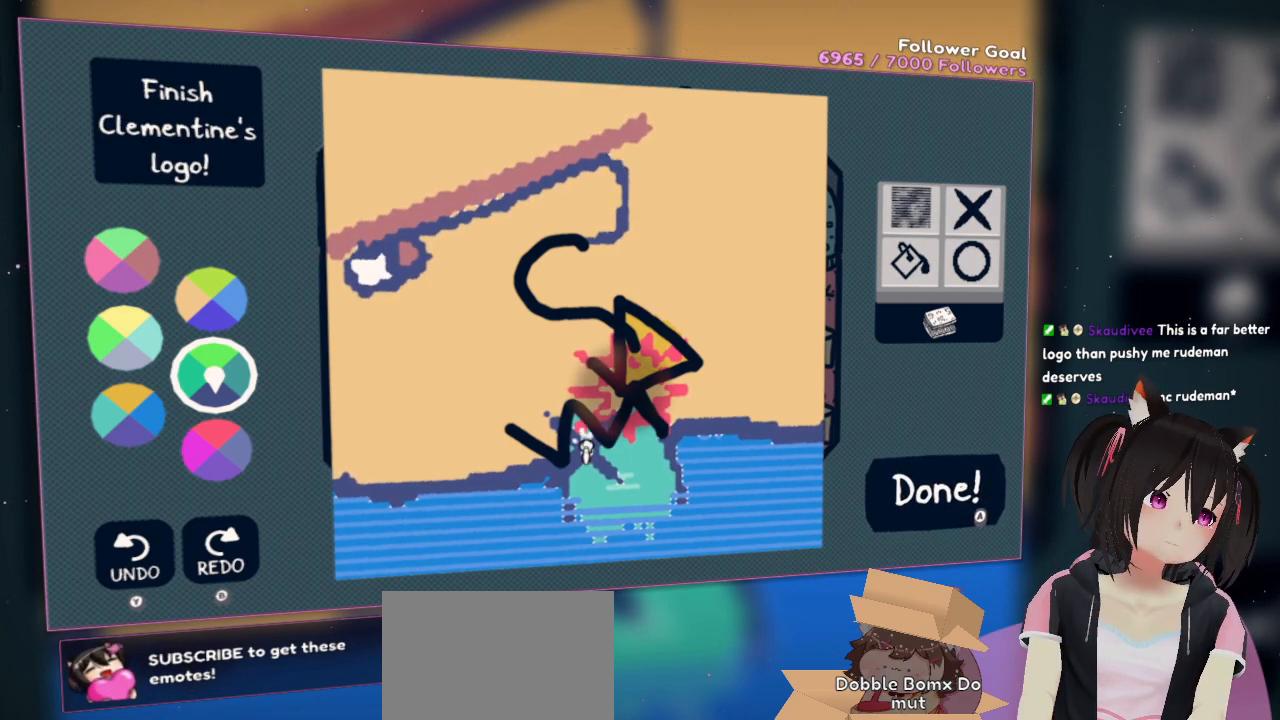
{"buttons": [], "left_stick": "center", "right_stick": "center", "events": [[67, "right_stick", "center"], [133, "L2", "up"], [183, "right_stick", "right"], [467, "right_stick", "center"]]}
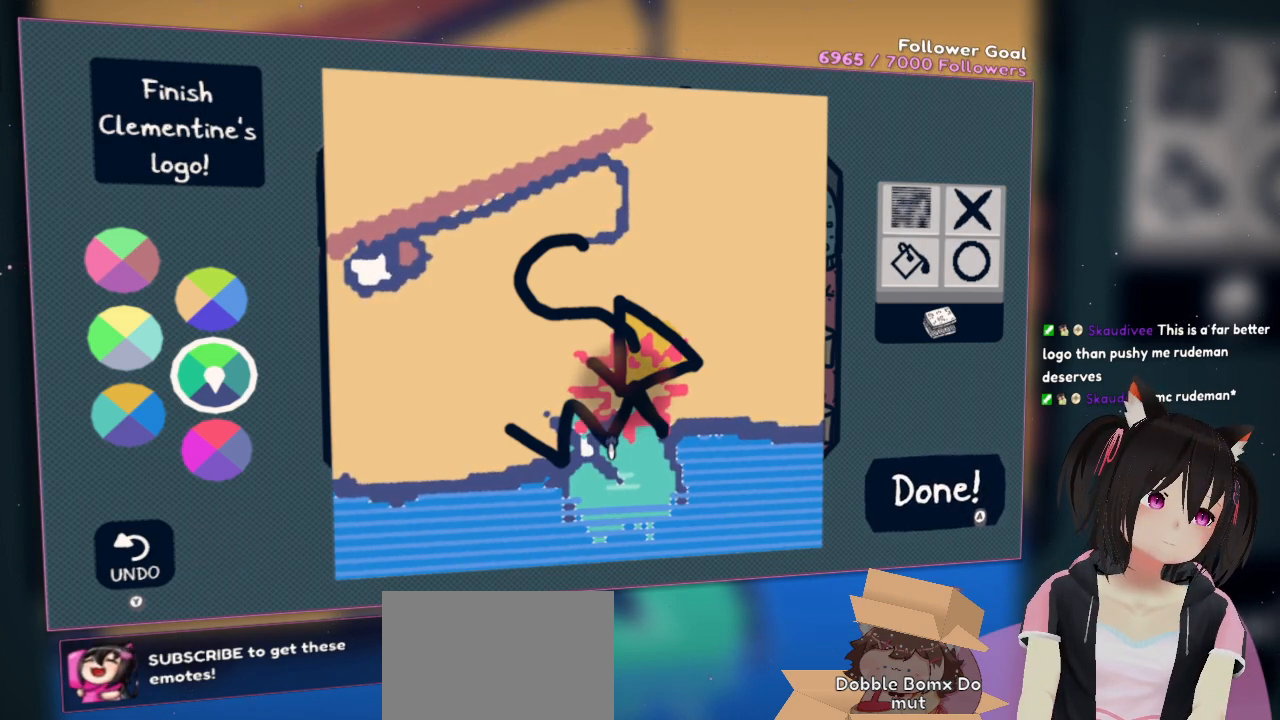
{"buttons": ["X"], "left_stick": "center", "right_stick": "center", "events": [[500, "X", "down"]]}
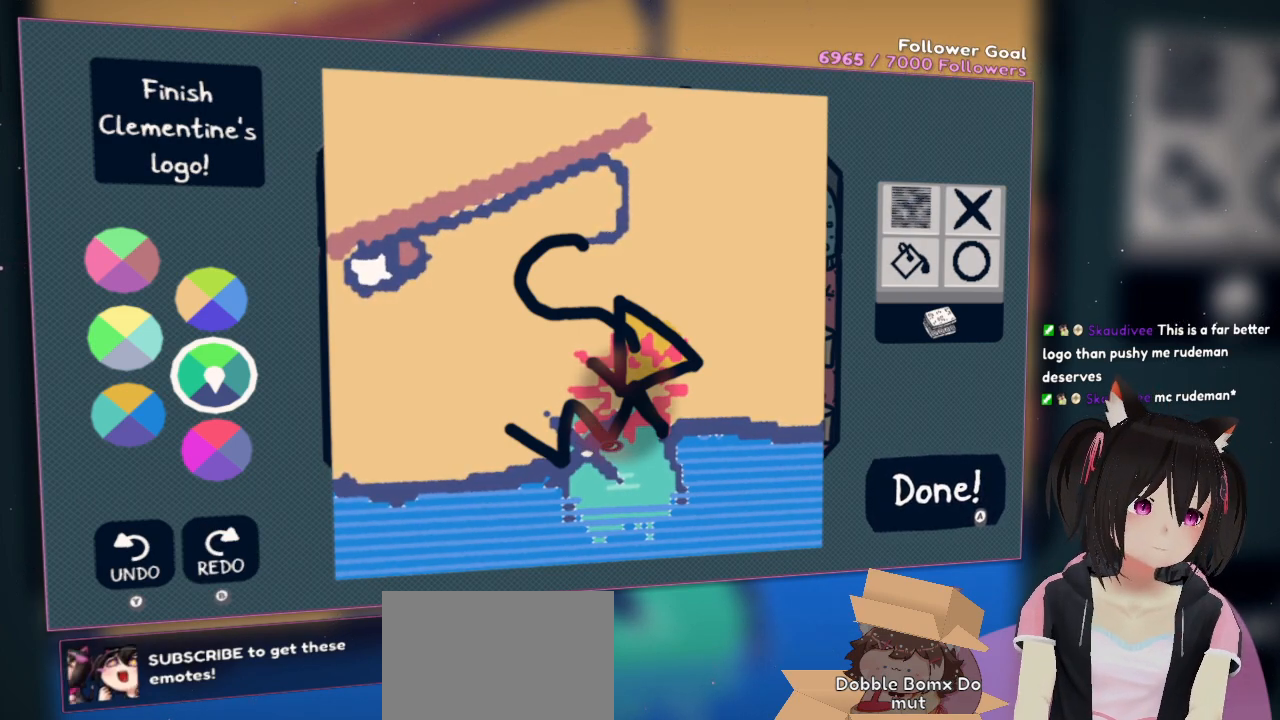
{"buttons": [], "left_stick": "center", "right_stick": "left", "events": [[83, "X", "up"], [433, "right_stick", "left"]]}
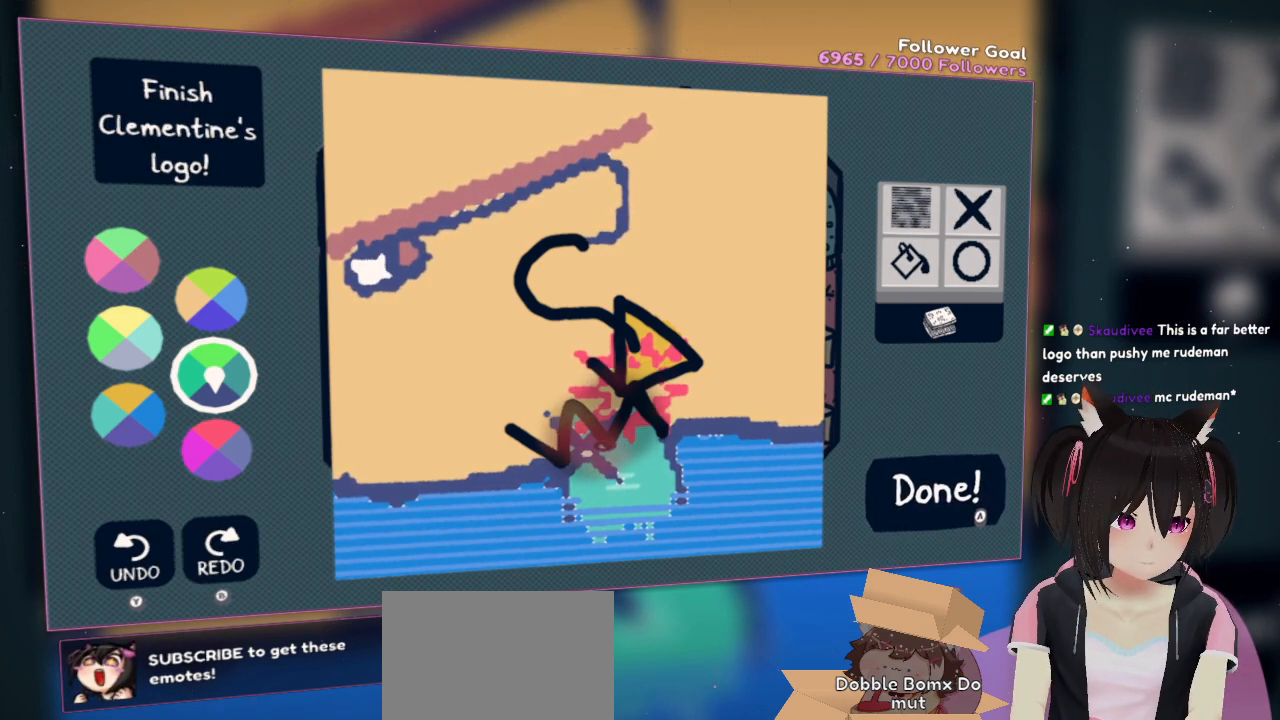
{"buttons": [], "left_stick": "center", "right_stick": "down-left", "events": [[133, "right_stick", "center"], [267, "right_stick", "left"], [467, "right_stick", "down-left"]]}
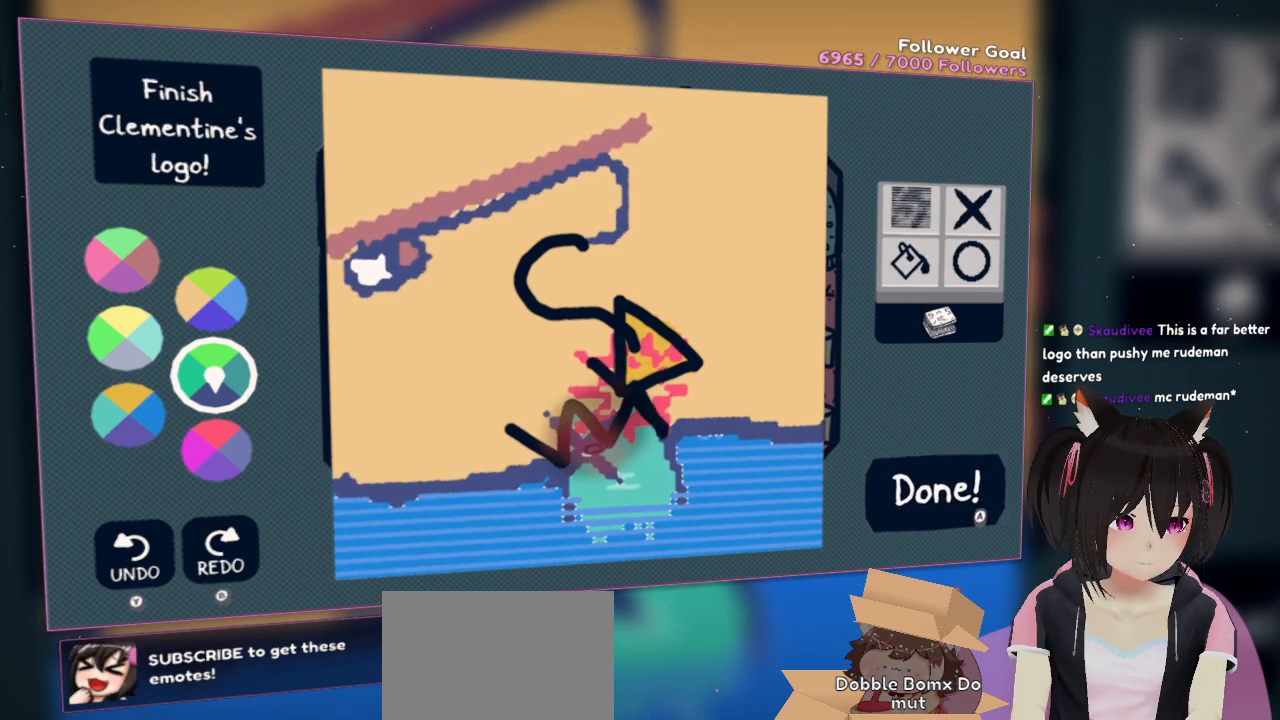
{"buttons": [], "left_stick": "center", "right_stick": "down", "events": [[50, "right_stick", "down-right"], [150, "right_stick", "center"], [317, "right_stick", "down"]]}